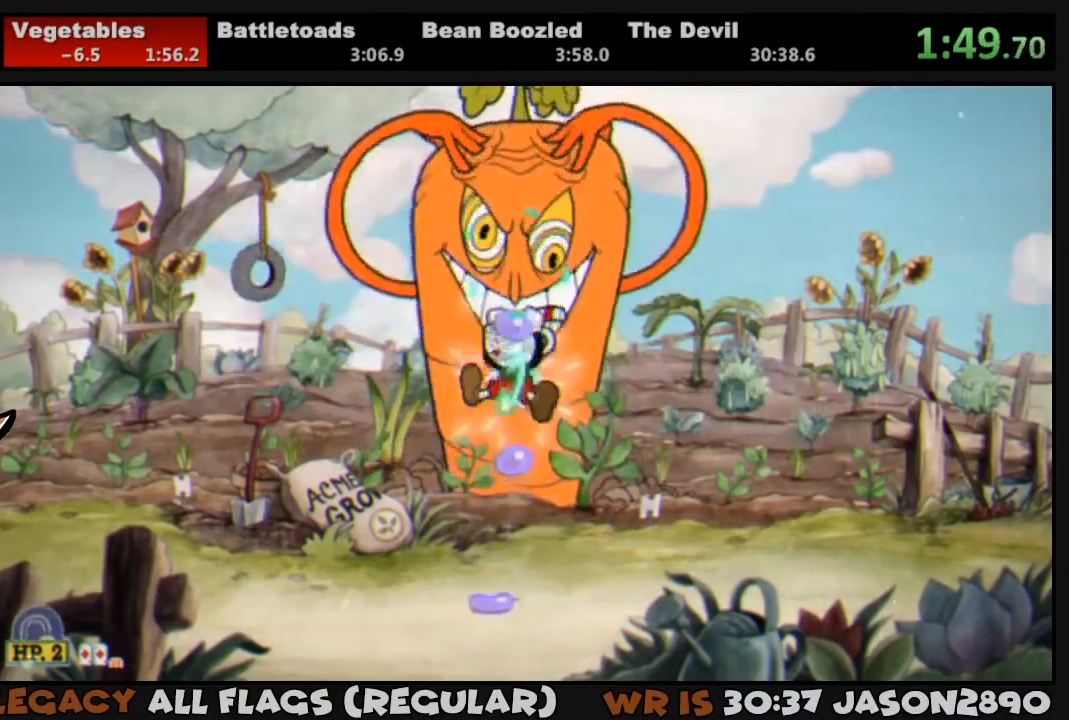
Gameplay with a controller (PlayStation layout); each line is a JSON object with the inputs held at the frame after it (dt_ms = milliseconds from this image to that frame). "events" lists button and stick changes between this image and that frame as [ms after this image, input, new state], when the widget could be followed in between.
{"dt_ms": 500, "buttons": ["SQUARE", "L1", "DPAD_UP"], "left_stick": "center", "right_stick": "center", "events": [[33, "SQUARE", "up"], [100, "SQUARE", "down"], [167, "SQUARE", "up"], [233, "SQUARE", "down"], [300, "SQUARE", "up"], [367, "SQUARE", "down"], [433, "SQUARE", "up"], [500, "SQUARE", "down"]]}
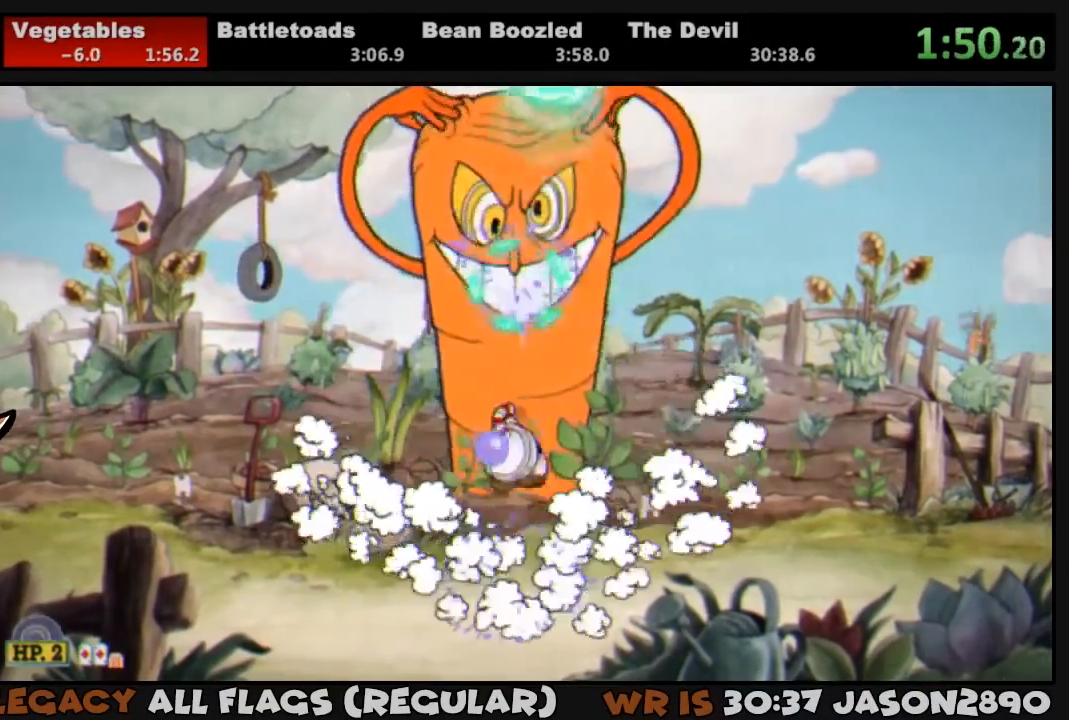
{"dt_ms": 500, "buttons": ["SQUARE", "L1", "DPAD_UP"], "left_stick": "center", "right_stick": "center", "events": [[67, "SQUARE", "up"], [133, "SQUARE", "down"], [167, "CROSS", "down"], [300, "CROSS", "up"], [300, "SQUARE", "up"], [367, "SQUARE", "down"], [433, "SQUARE", "up"], [467, "SQUARE", "down"]]}
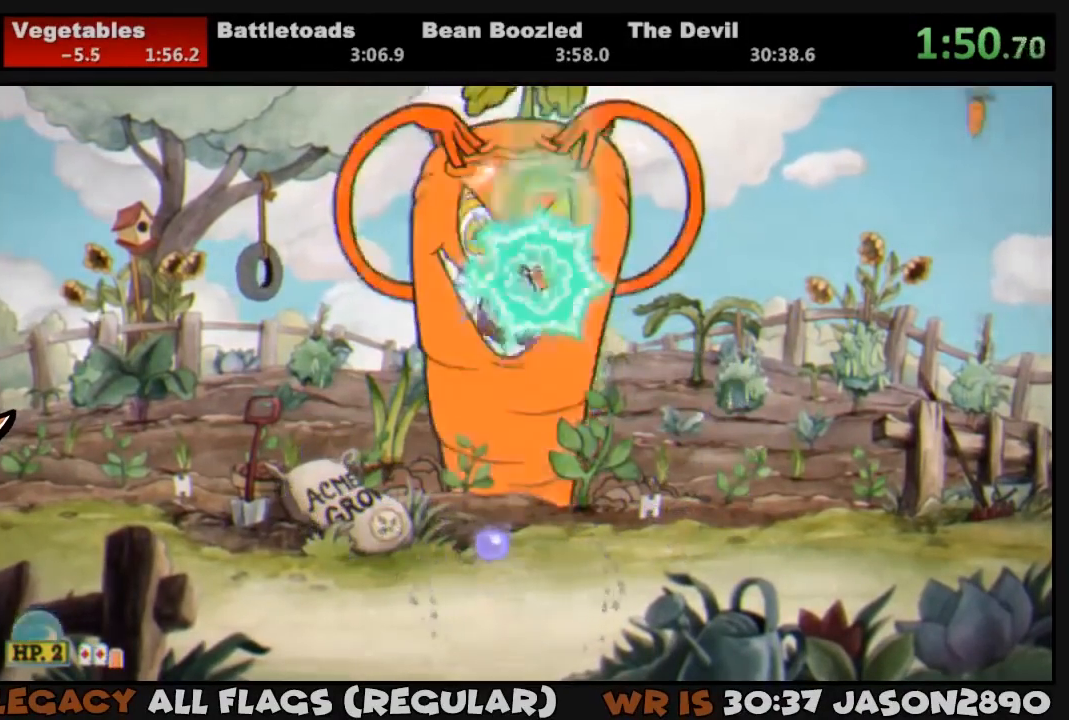
{"dt_ms": 500, "buttons": ["SQUARE", "L1", "DPAD_UP"], "left_stick": "center", "right_stick": "center", "events": [[33, "SQUARE", "up"], [100, "SQUARE", "down"], [133, "SQUARE", "up"], [200, "L2", "down"], [200, "SQUARE", "down"], [267, "SQUARE", "up"], [333, "L2", "up"], [367, "SQUARE", "down"], [400, "SQUARE", "up"], [467, "SQUARE", "down"]]}
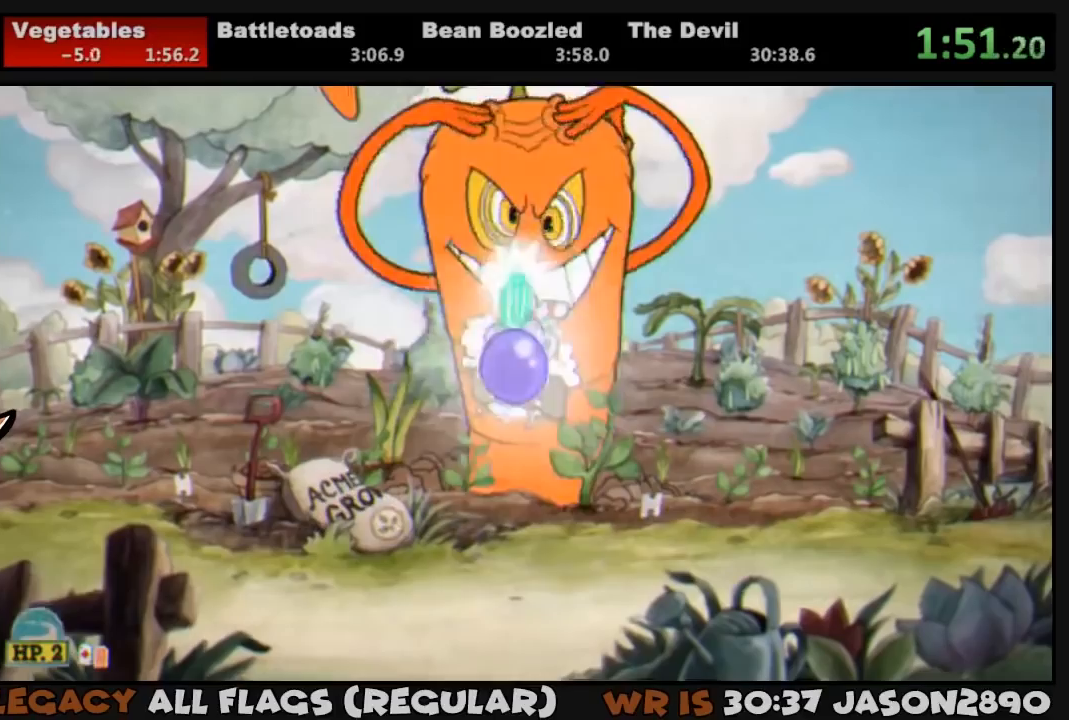
{"dt_ms": 500, "buttons": ["L1", "DPAD_UP"], "left_stick": "center", "right_stick": "center", "events": [[67, "SQUARE", "up"], [133, "SQUARE", "down"], [200, "SQUARE", "up"], [267, "SQUARE", "down"], [333, "SQUARE", "up"], [367, "SQUARE", "down"], [433, "SQUARE", "up"]]}
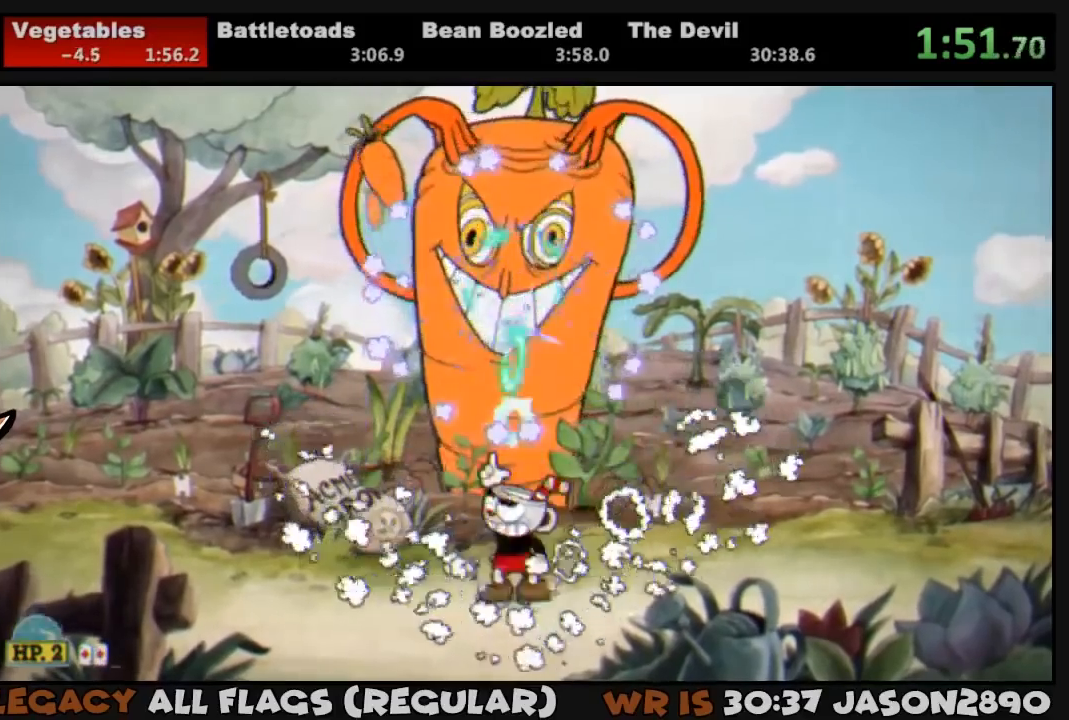
{"dt_ms": 500, "buttons": ["L1", "L2", "DPAD_UP"], "left_stick": "center", "right_stick": "center", "events": [[33, "SQUARE", "down"], [67, "CROSS", "down"], [133, "CROSS", "up"], [133, "SQUARE", "up"], [200, "SQUARE", "down"], [267, "SQUARE", "up"], [333, "SQUARE", "down"], [367, "SQUARE", "up"], [433, "SQUARE", "down"], [500, "L2", "down"], [500, "SQUARE", "up"]]}
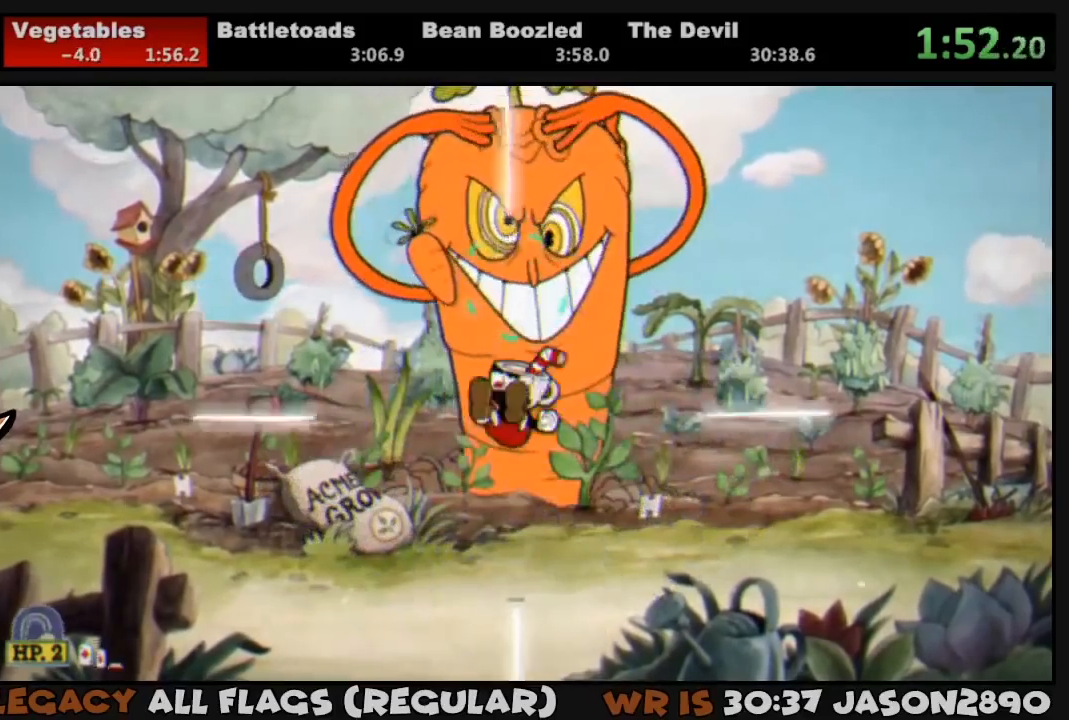
{"dt_ms": 500, "buttons": ["SQUARE", "L1", "DPAD_UP"], "left_stick": "center", "right_stick": "center", "events": [[67, "SQUARE", "down"], [133, "L2", "up"], [133, "SQUARE", "up"], [200, "SQUARE", "down"], [267, "SQUARE", "up"], [333, "SQUARE", "down"], [400, "SQUARE", "up"], [467, "SQUARE", "down"]]}
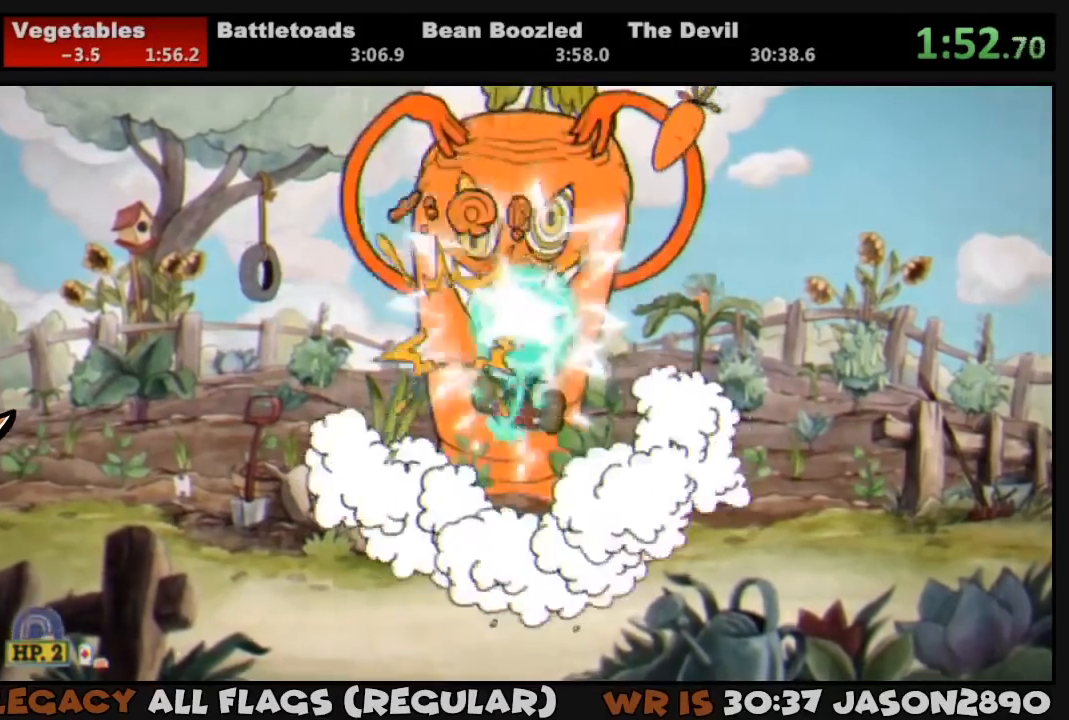
{"dt_ms": 500, "buttons": ["SQUARE", "L1", "DPAD_UP"], "left_stick": "center", "right_stick": "center", "events": [[33, "SQUARE", "up"], [100, "SQUARE", "down"], [167, "SQUARE", "up"], [233, "SQUARE", "down"], [267, "SQUARE", "up"], [333, "SQUARE", "down"], [367, "CROSS", "down"], [400, "SQUARE", "up"], [433, "CROSS", "up"], [467, "SQUARE", "down"]]}
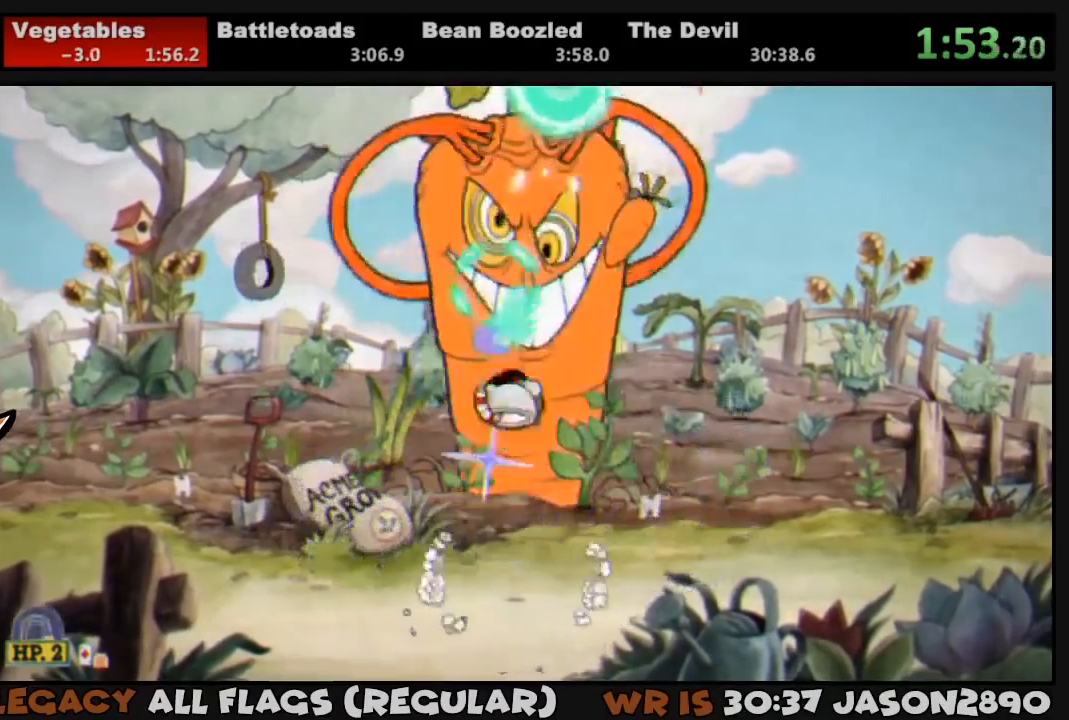
{"dt_ms": 500, "buttons": ["SQUARE", "L1", "DPAD_UP"], "left_stick": "center", "right_stick": "center", "events": [[33, "SQUARE", "up"], [67, "L2", "down"], [100, "SQUARE", "down"], [133, "SQUARE", "up"], [200, "L2", "up"], [200, "SQUARE", "down"], [267, "SQUARE", "up"], [333, "SQUARE", "down"], [400, "SQUARE", "up"], [467, "SQUARE", "down"]]}
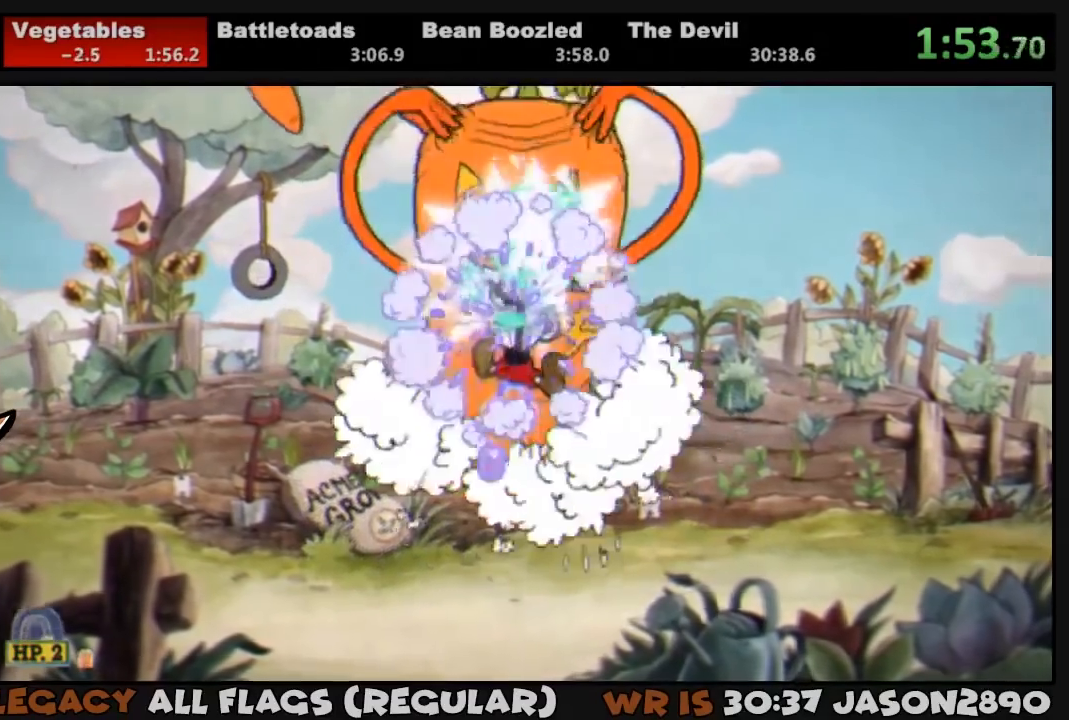
{"dt_ms": 500, "buttons": ["CROSS", "SQUARE", "L1", "DPAD_UP"], "left_stick": "center", "right_stick": "center", "events": [[33, "SQUARE", "up"], [100, "SQUARE", "down"], [167, "SQUARE", "up"], [233, "SQUARE", "down"], [300, "SQUARE", "up"], [367, "SQUARE", "down"], [433, "SQUARE", "up"], [467, "CROSS", "down"], [467, "SQUARE", "down"]]}
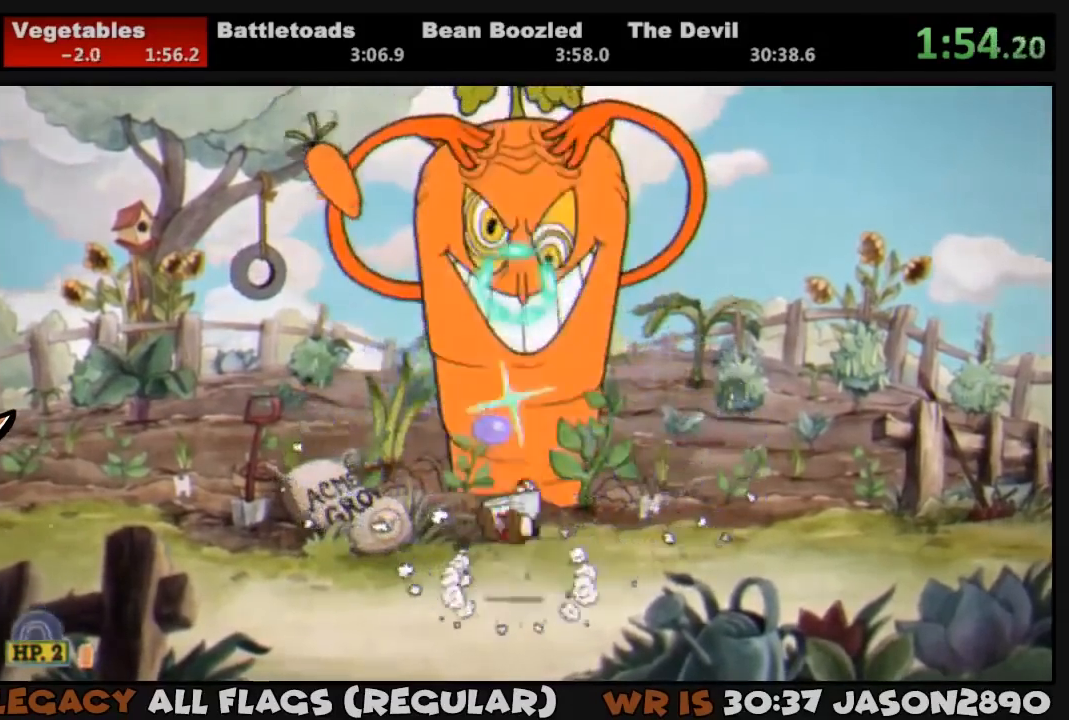
{"dt_ms": 500, "buttons": ["L1", "DPAD_UP"], "left_stick": "center", "right_stick": "center", "events": [[67, "CROSS", "up"], [67, "SQUARE", "up"], [133, "SQUARE", "down"], [167, "SQUARE", "up"], [200, "SQUARE", "down"], [267, "SQUARE", "up"], [333, "SQUARE", "down"], [400, "SQUARE", "up"], [433, "SQUARE", "down"], [500, "SQUARE", "up"]]}
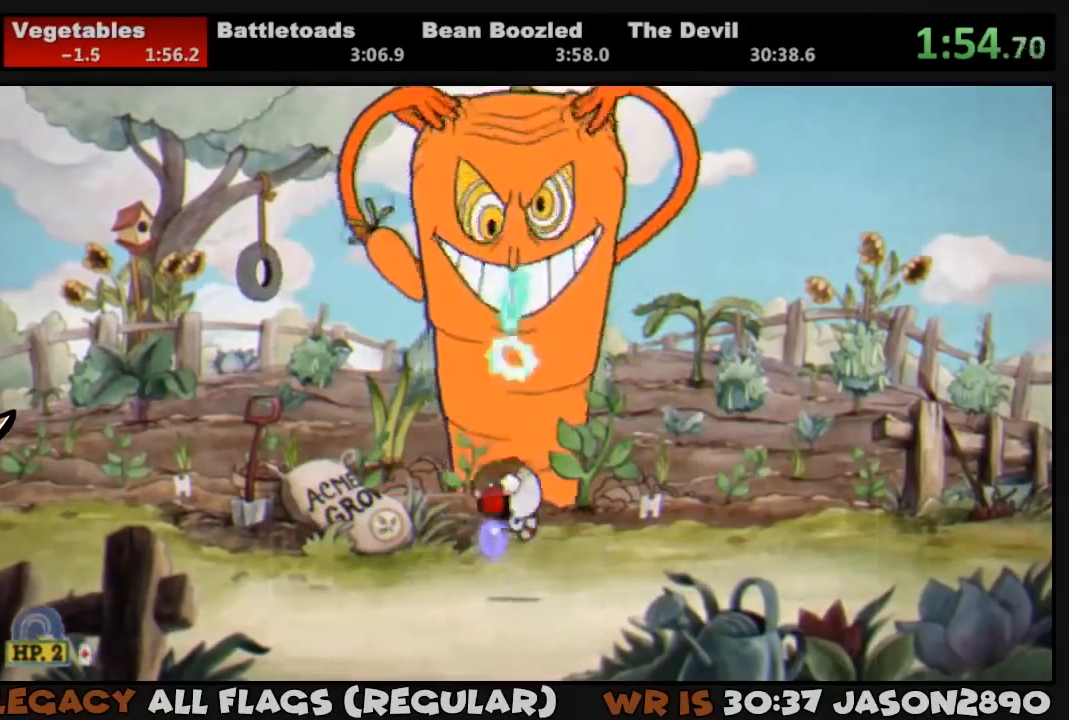
{"dt_ms": 500, "buttons": ["L1", "DPAD_UP"], "left_stick": "center", "right_stick": "center", "events": [[67, "CROSS", "down"], [67, "SQUARE", "down"], [200, "CROSS", "up"], [200, "SQUARE", "up"], [267, "SQUARE", "down"], [300, "SQUARE", "up"], [367, "SQUARE", "down"], [433, "SQUARE", "up"]]}
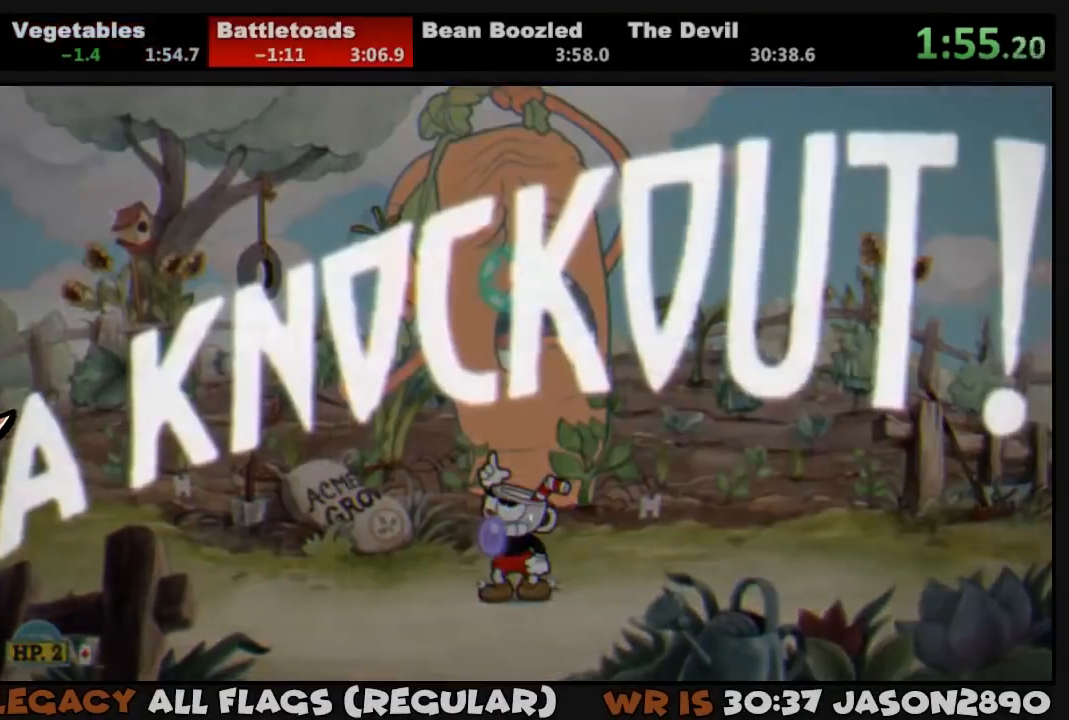
{"dt_ms": 500, "buttons": [], "left_stick": "center", "right_stick": "center", "events": [[33, "DPAD_UP", "up"], [33, "L1", "up"]]}
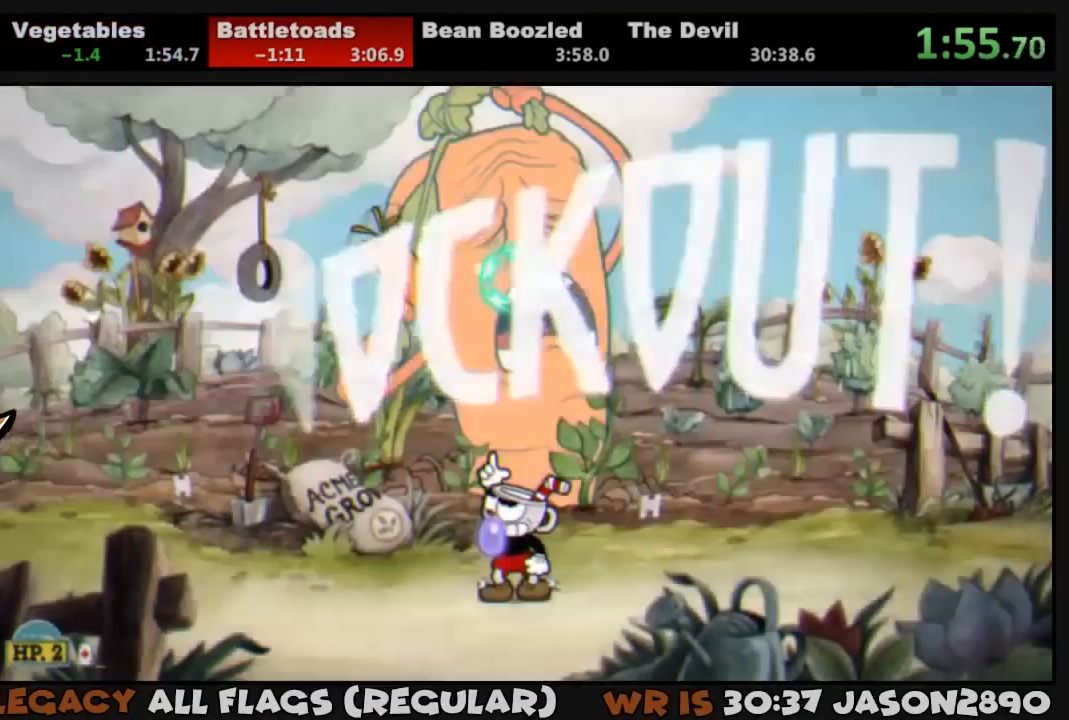
{"dt_ms": 500, "buttons": ["TRIANGLE"], "left_stick": "center", "right_stick": "center", "events": [[400, "TRIANGLE", "down"]]}
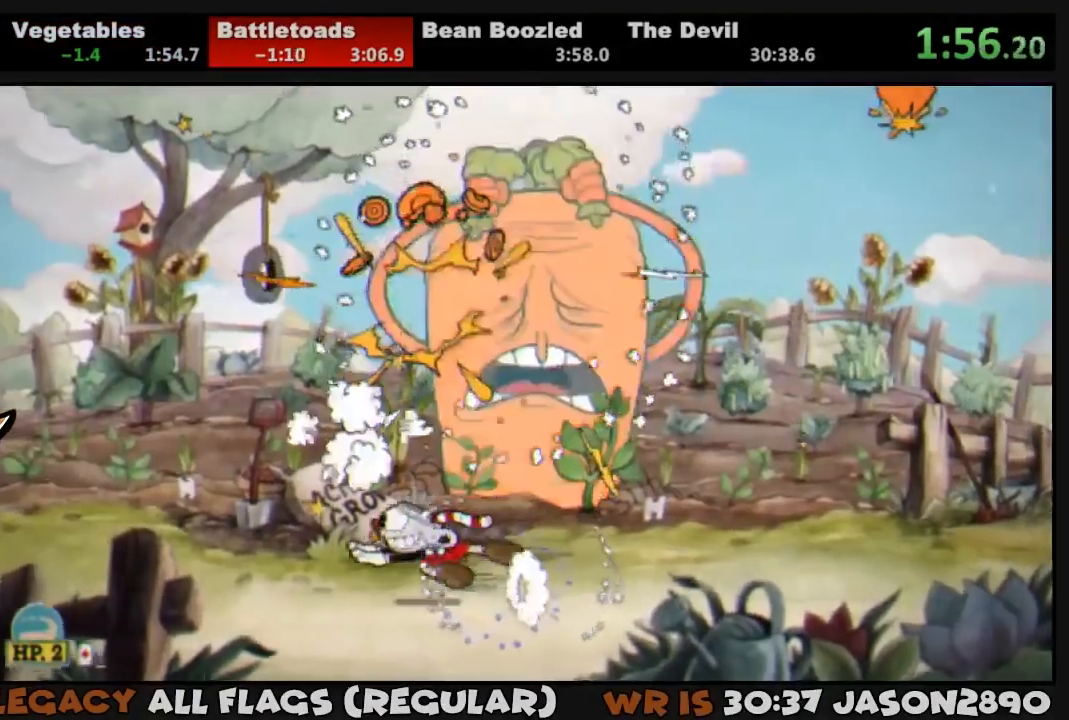
{"dt_ms": 500, "buttons": ["TRIANGLE"], "left_stick": "center", "right_stick": "center", "events": [[233, "TRIANGLE", "up"], [367, "TRIANGLE", "down"]]}
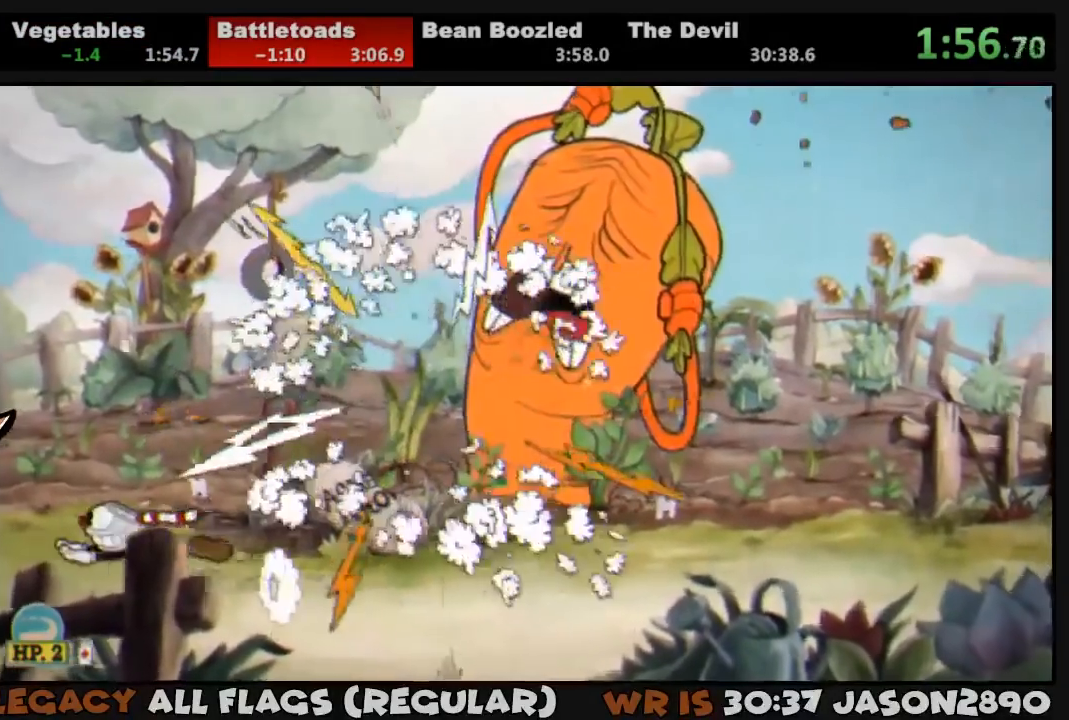
{"dt_ms": 500, "buttons": [], "left_stick": "center", "right_stick": "center", "events": [[67, "TRIANGLE", "up"], [167, "DPAD_RIGHT", "down"], [200, "CROSS", "down"], [233, "DPAD_RIGHT", "up"], [233, "TRIANGLE", "down"], [300, "CROSS", "up"], [367, "TRIANGLE", "up"]]}
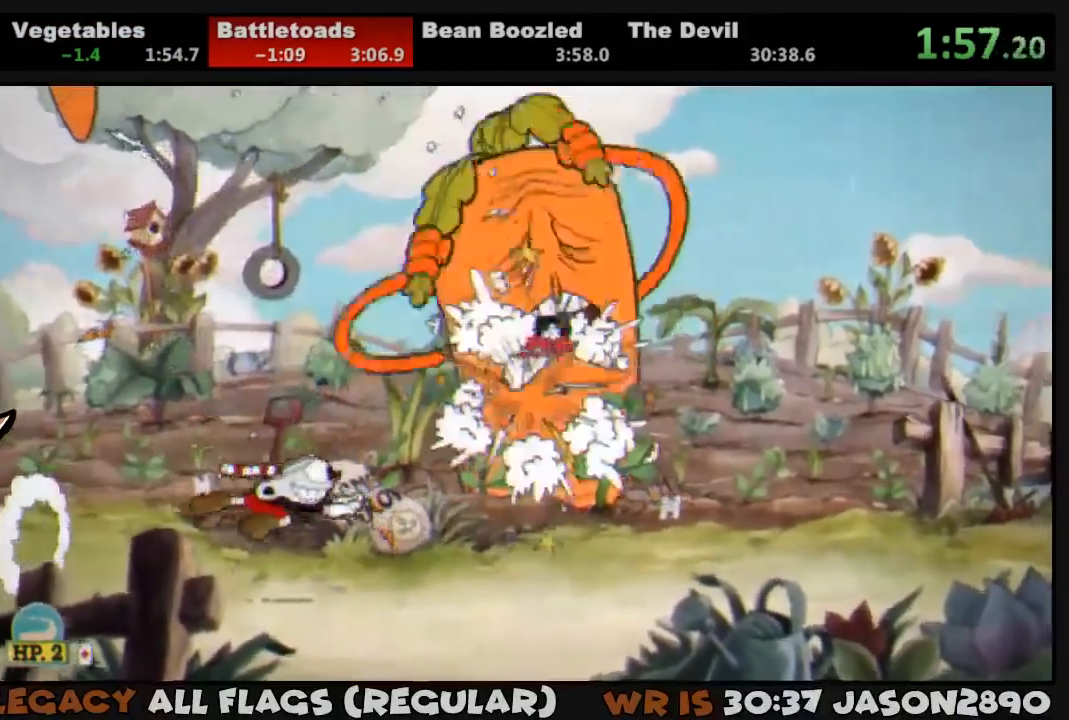
{"dt_ms": 500, "buttons": ["CROSS"], "left_stick": "center", "right_stick": "center", "events": [[167, "TRIANGLE", "down"], [367, "TRIANGLE", "up"], [500, "CROSS", "down"]]}
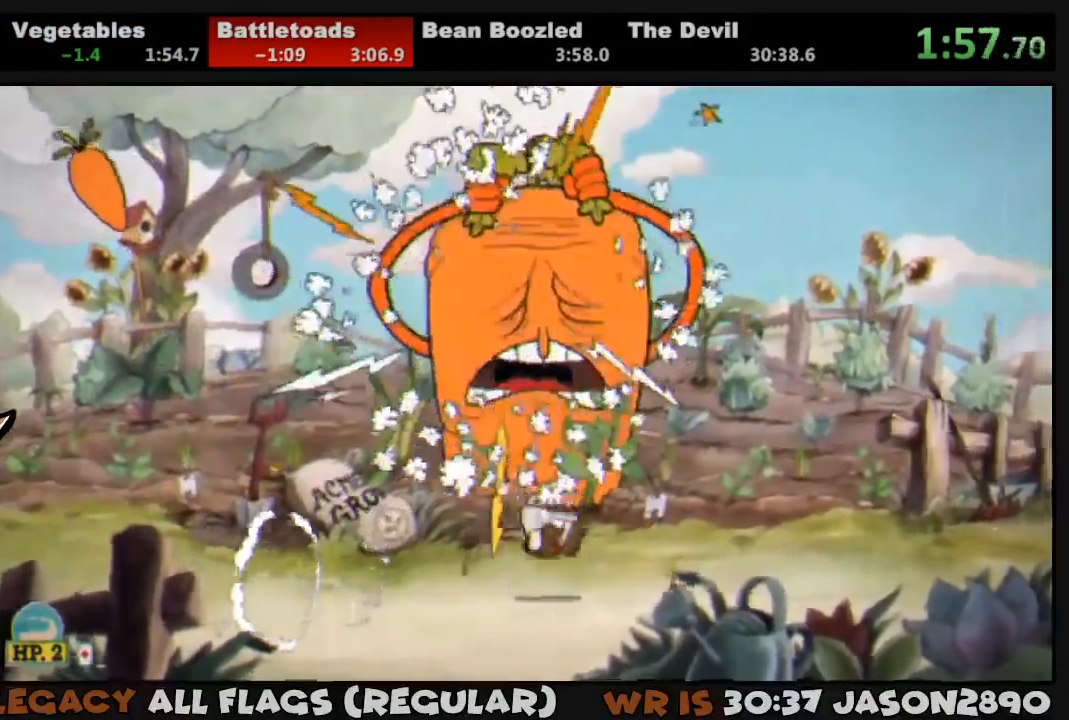
{"dt_ms": 500, "buttons": ["TRIANGLE", "DPAD_LEFT"], "left_stick": "center", "right_stick": "center", "events": [[33, "TRIANGLE", "down"], [100, "CROSS", "up"], [133, "TRIANGLE", "up"], [433, "DPAD_LEFT", "down"], [500, "TRIANGLE", "down"]]}
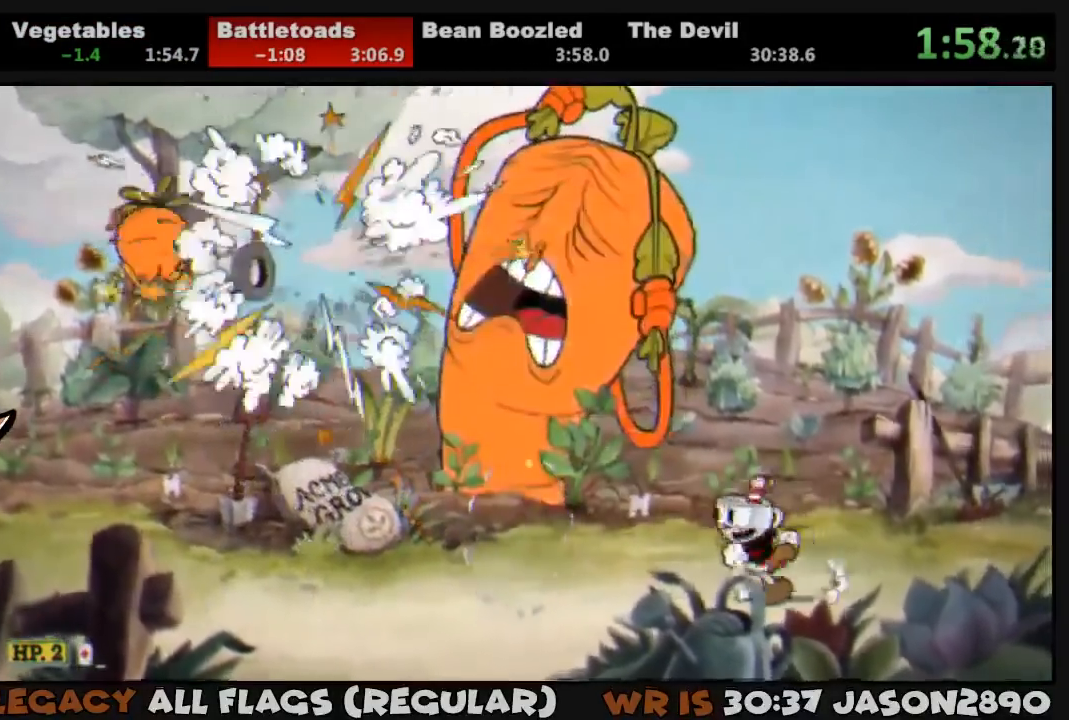
{"dt_ms": 500, "buttons": [], "left_stick": "center", "right_stick": "center", "events": [[33, "DPAD_LEFT", "up"], [117, "left_stick", "left"], [200, "TRIANGLE", "up"], [333, "CROSS", "down"], [333, "left_stick", "center"], [367, "TRIANGLE", "down"], [433, "CROSS", "up"], [500, "TRIANGLE", "up"]]}
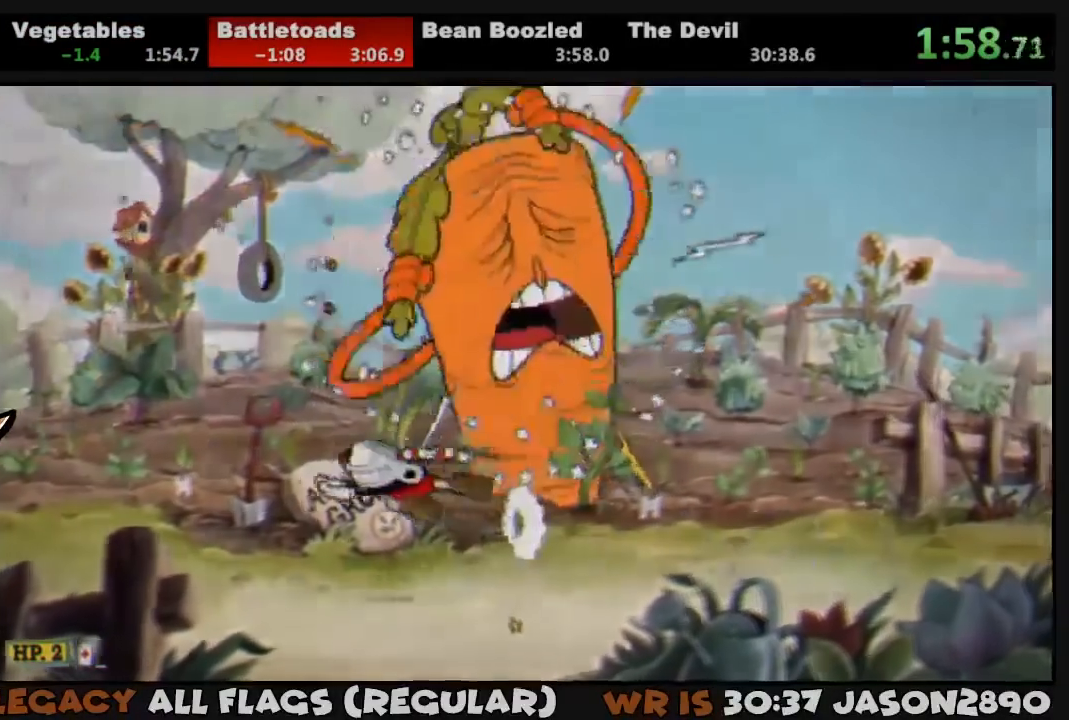
{"dt_ms": 500, "buttons": ["TRIANGLE"], "left_stick": "center", "right_stick": "center", "events": [[300, "DPAD_RIGHT", "down"], [367, "DPAD_RIGHT", "up"], [367, "TRIANGLE", "down"]]}
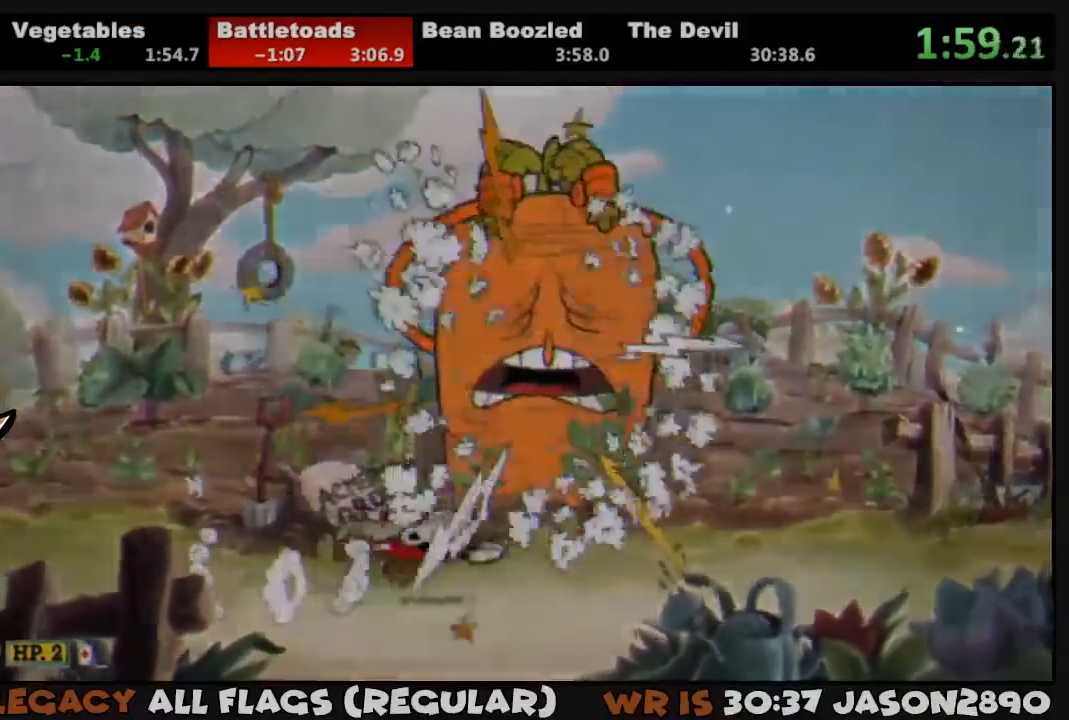
{"dt_ms": 1000, "buttons": ["CROSS", "TRIANGLE"], "left_stick": "left", "right_stick": "center"}
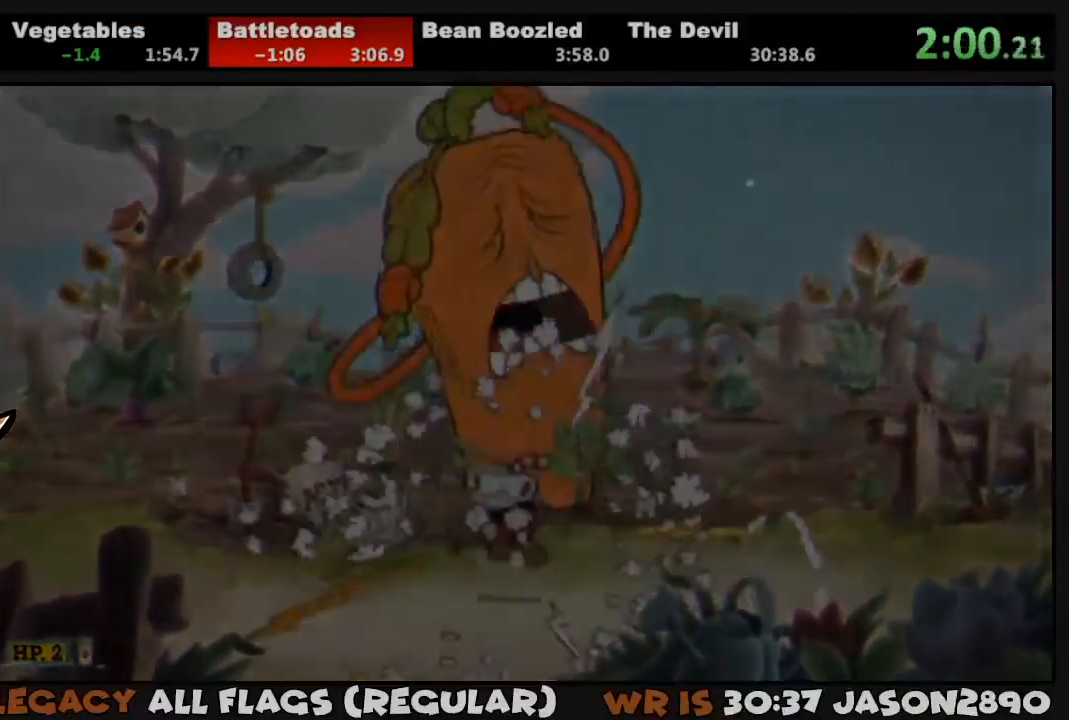
{"dt_ms": 500, "buttons": ["TRIANGLE"], "left_stick": "center", "right_stick": "center", "events": [[67, "CROSS", "up"], [100, "TRIANGLE", "up"], [117, "left_stick", "center"], [367, "DPAD_RIGHT", "down"], [467, "DPAD_RIGHT", "up"], [467, "TRIANGLE", "down"]]}
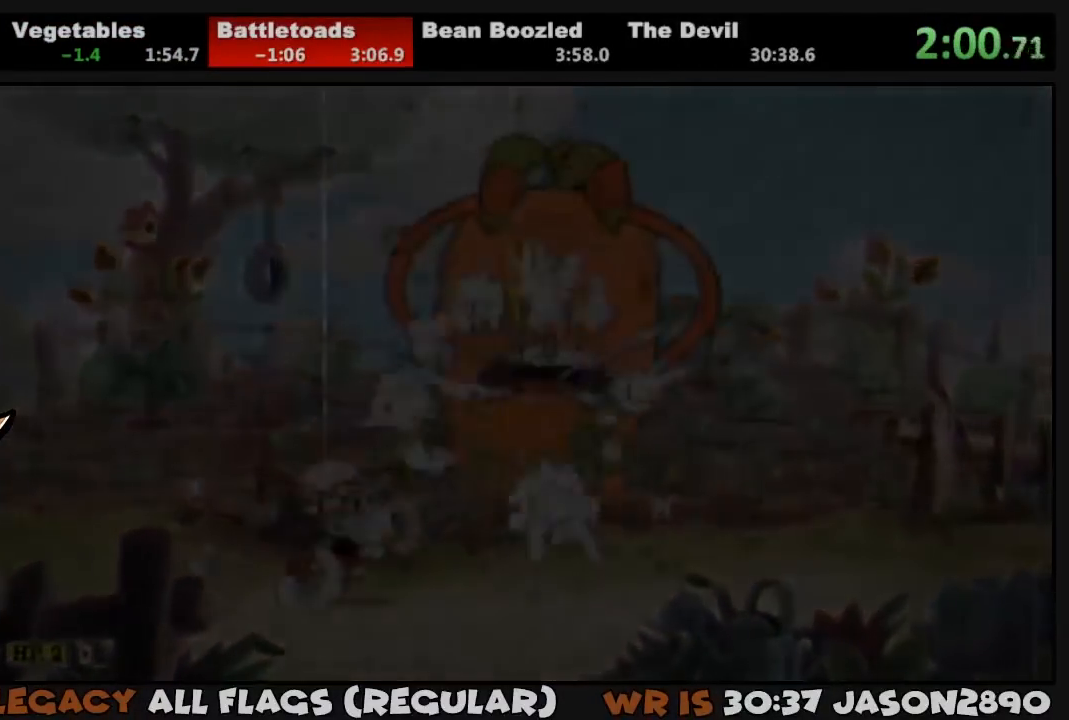
{"dt_ms": 500, "buttons": [], "left_stick": "center", "right_stick": "center", "events": [[167, "TRIANGLE", "up"], [267, "CROSS", "down"], [300, "TRIANGLE", "down"], [367, "CROSS", "up"], [400, "TRIANGLE", "up"]]}
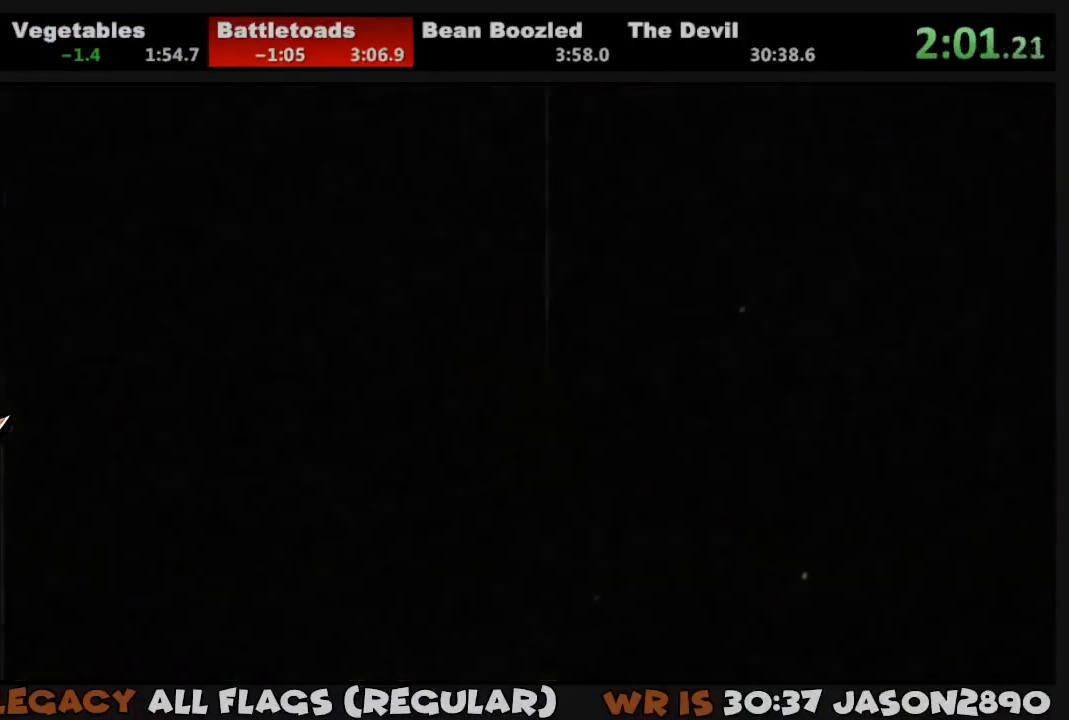
{"dt_ms": 500, "buttons": [], "left_stick": "center", "right_stick": "center", "events": []}
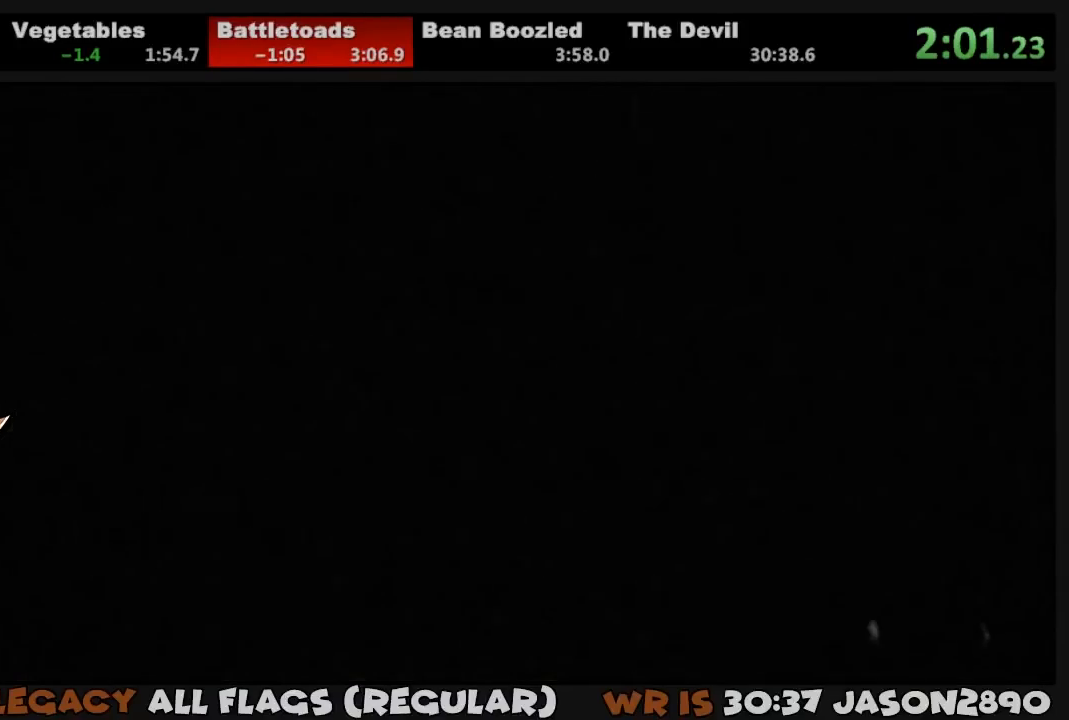
{"dt_ms": 500, "buttons": [], "left_stick": "center", "right_stick": "center", "events": []}
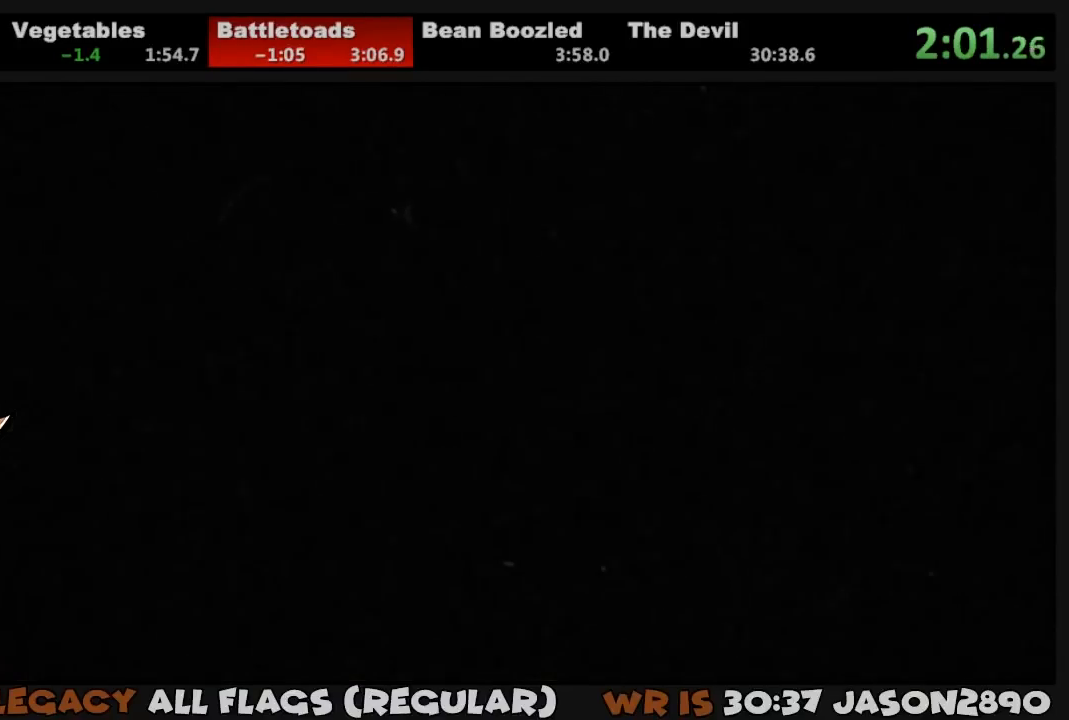
{"dt_ms": 500, "buttons": [], "left_stick": "center", "right_stick": "center", "events": [[233, "CIRCLE", "down"], [333, "CIRCLE", "up"], [367, "CROSS", "down"], [400, "CROSS", "up"], [433, "CIRCLE", "down"], [467, "CROSS", "down"], [500, "CIRCLE", "up"], [500, "CROSS", "up"]]}
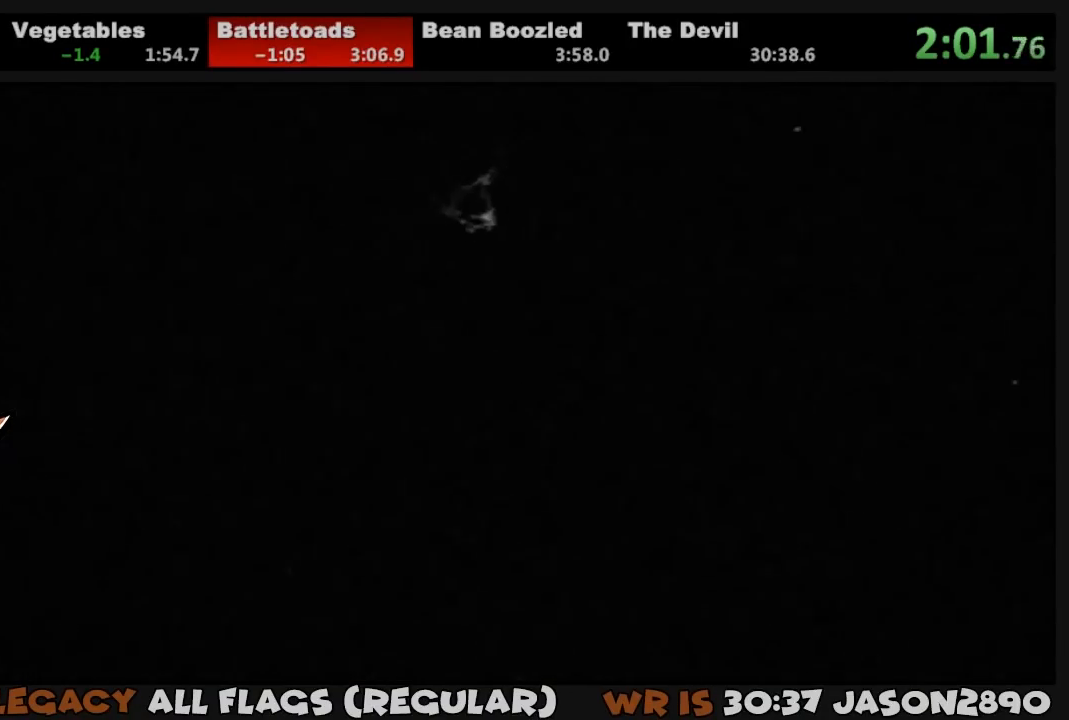
{"dt_ms": 500, "buttons": ["CIRCLE"], "left_stick": "center", "right_stick": "center", "events": [[33, "CIRCLE", "down"], [100, "CIRCLE", "up"], [100, "CROSS", "down"], [133, "CROSS", "up"], [167, "CIRCLE", "down"], [200, "CIRCLE", "up"], [200, "CROSS", "down"], [267, "CIRCLE", "down"], [267, "CROSS", "up"], [333, "CIRCLE", "up"], [333, "CROSS", "down"], [367, "CIRCLE", "down"], [367, "CROSS", "up"], [433, "CIRCLE", "up"], [433, "CROSS", "down"], [500, "CIRCLE", "down"], [500, "CROSS", "up"]]}
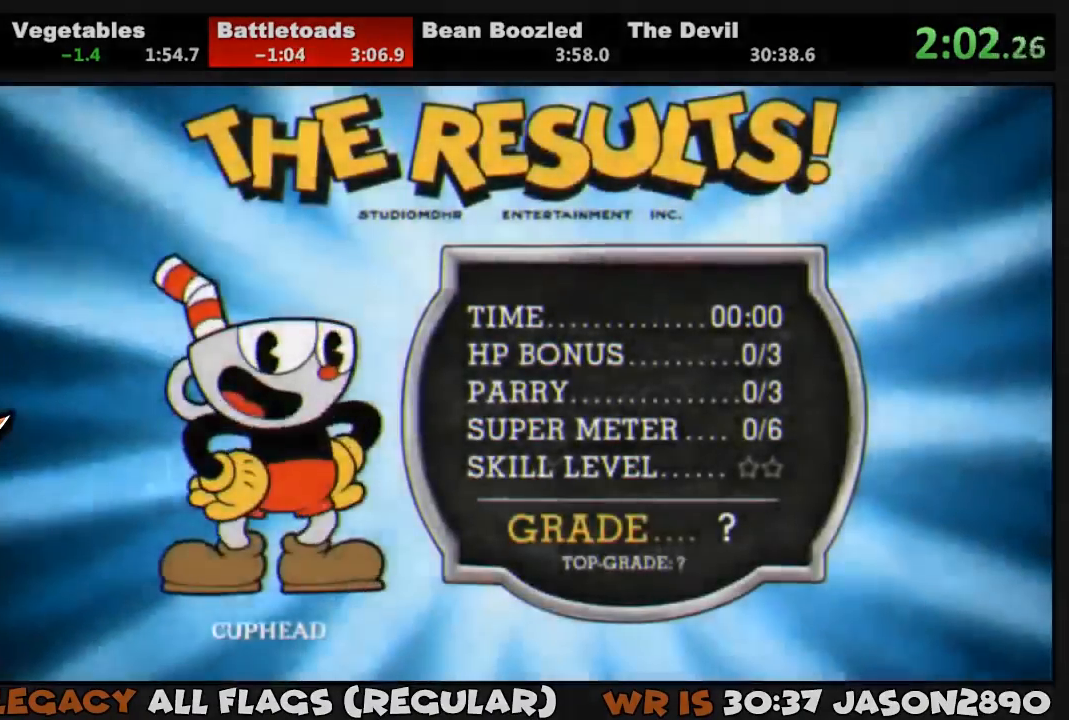
{"dt_ms": 500, "buttons": ["CROSS", "CIRCLE"], "left_stick": "center", "right_stick": "center", "events": [[67, "CIRCLE", "up"], [67, "CROSS", "down"], [100, "CIRCLE", "down"], [100, "CROSS", "up"], [167, "CIRCLE", "up"], [167, "CROSS", "down"], [233, "CIRCLE", "down"], [233, "CROSS", "up"], [300, "CIRCLE", "up"], [300, "CROSS", "down"], [333, "CIRCLE", "down"], [367, "CROSS", "up"], [400, "CIRCLE", "up"], [400, "CROSS", "down"], [467, "CIRCLE", "down"], [467, "CROSS", "up"], [500, "CROSS", "down"]]}
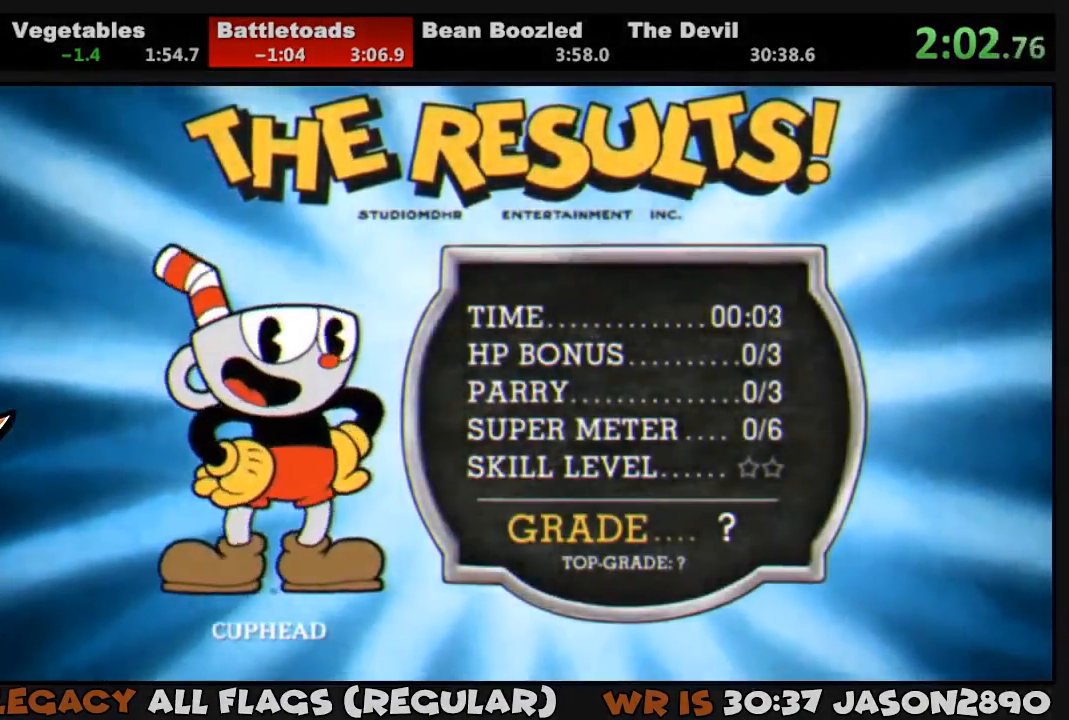
{"dt_ms": 500, "buttons": ["CROSS"], "left_stick": "center", "right_stick": "center", "events": [[33, "CIRCLE", "up"], [67, "CIRCLE", "down"], [67, "CROSS", "up"], [133, "CIRCLE", "up"], [133, "CROSS", "down"], [200, "CIRCLE", "down"], [200, "CROSS", "up"], [233, "CIRCLE", "up"], [267, "CROSS", "down"], [300, "CIRCLE", "down"], [300, "CROSS", "up"], [367, "CIRCLE", "up"], [367, "CROSS", "down"], [433, "CIRCLE", "down"], [433, "CROSS", "up"], [500, "CIRCLE", "up"], [500, "CROSS", "down"]]}
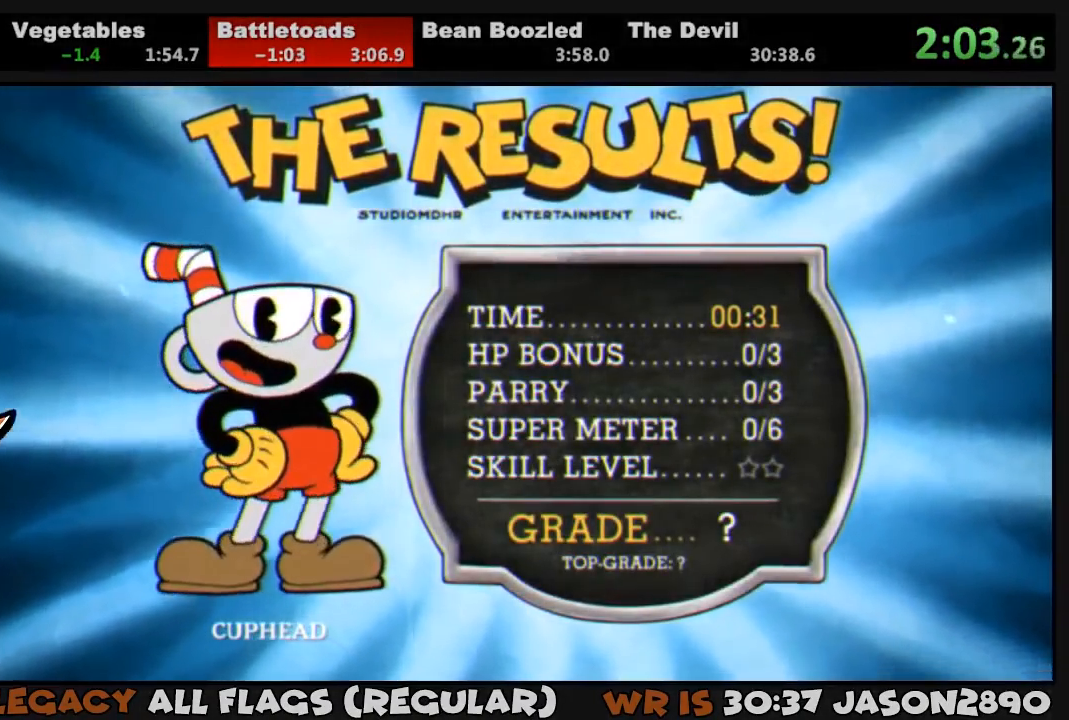
{"dt_ms": 500, "buttons": ["CROSS", "CIRCLE"], "left_stick": "center", "right_stick": "center", "events": [[33, "CIRCLE", "down"], [33, "CROSS", "up"], [100, "CIRCLE", "up"], [100, "CROSS", "down"], [133, "CROSS", "up"], [167, "CIRCLE", "down"], [200, "CIRCLE", "up"], [233, "CROSS", "down"], [267, "CIRCLE", "down"], [267, "CROSS", "up"], [333, "CIRCLE", "up"], [333, "CROSS", "down"], [400, "CIRCLE", "down"], [400, "CROSS", "up"], [433, "CIRCLE", "up"], [433, "CROSS", "down"], [500, "CIRCLE", "down"]]}
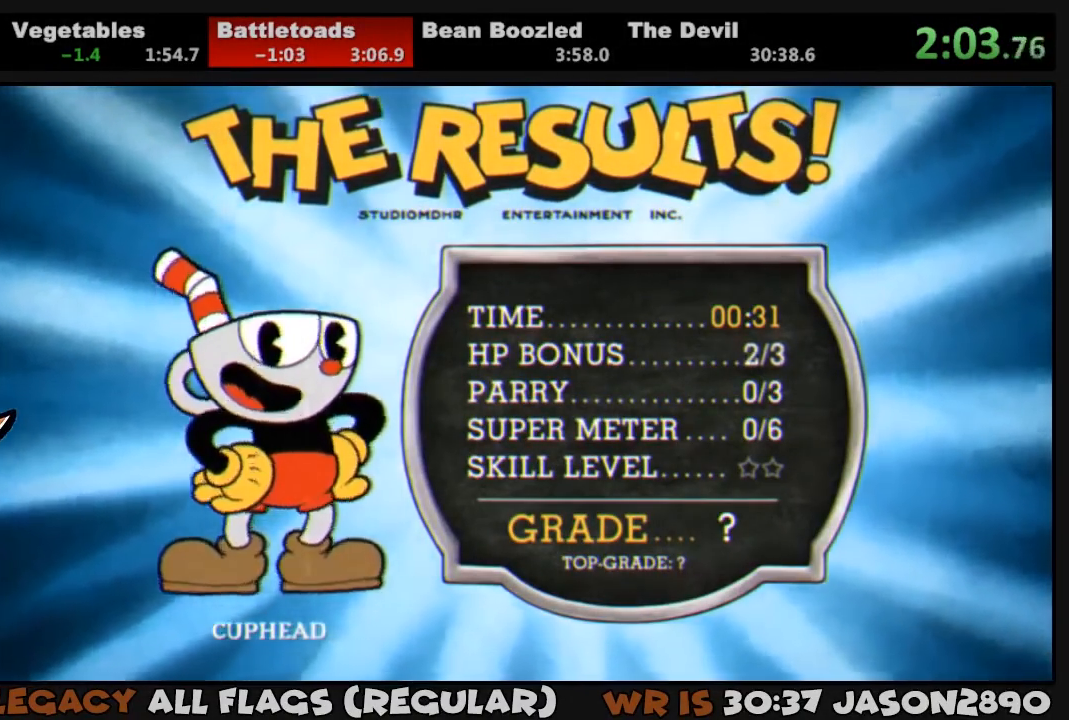
{"dt_ms": 500, "buttons": ["CIRCLE"], "left_stick": "center", "right_stick": "center", "events": [[33, "CROSS", "up"], [67, "CIRCLE", "up"], [67, "CROSS", "down"], [133, "CIRCLE", "down"], [133, "CROSS", "up"], [167, "CIRCLE", "up"], [200, "CROSS", "down"], [267, "CIRCLE", "down"], [267, "CROSS", "up"], [300, "CIRCLE", "up"], [300, "CROSS", "down"], [367, "CIRCLE", "down"], [367, "CROSS", "up"], [433, "CIRCLE", "up"], [433, "CROSS", "down"], [500, "CIRCLE", "down"], [500, "CROSS", "up"]]}